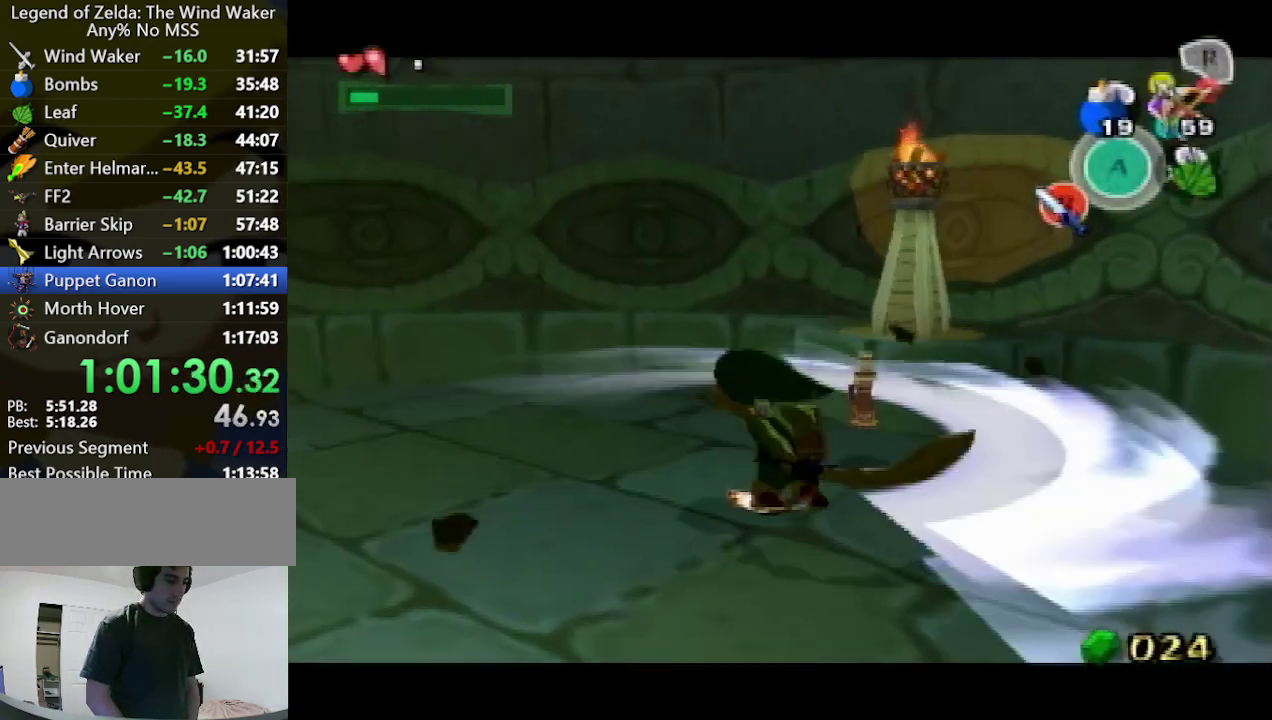
Gameplay with a controller (Nintendo layout); each line is a JSON object with the inputs held at the frame after it. "events" lists button and stick changes between this image and that frame as [ms after this image, input, new state], when the widget could be followed in between. Not read: L3 R3.
{"buttons": [], "left_stick": "up-left", "right_stick": "center", "events": [[167, "right_stick", "center"]]}
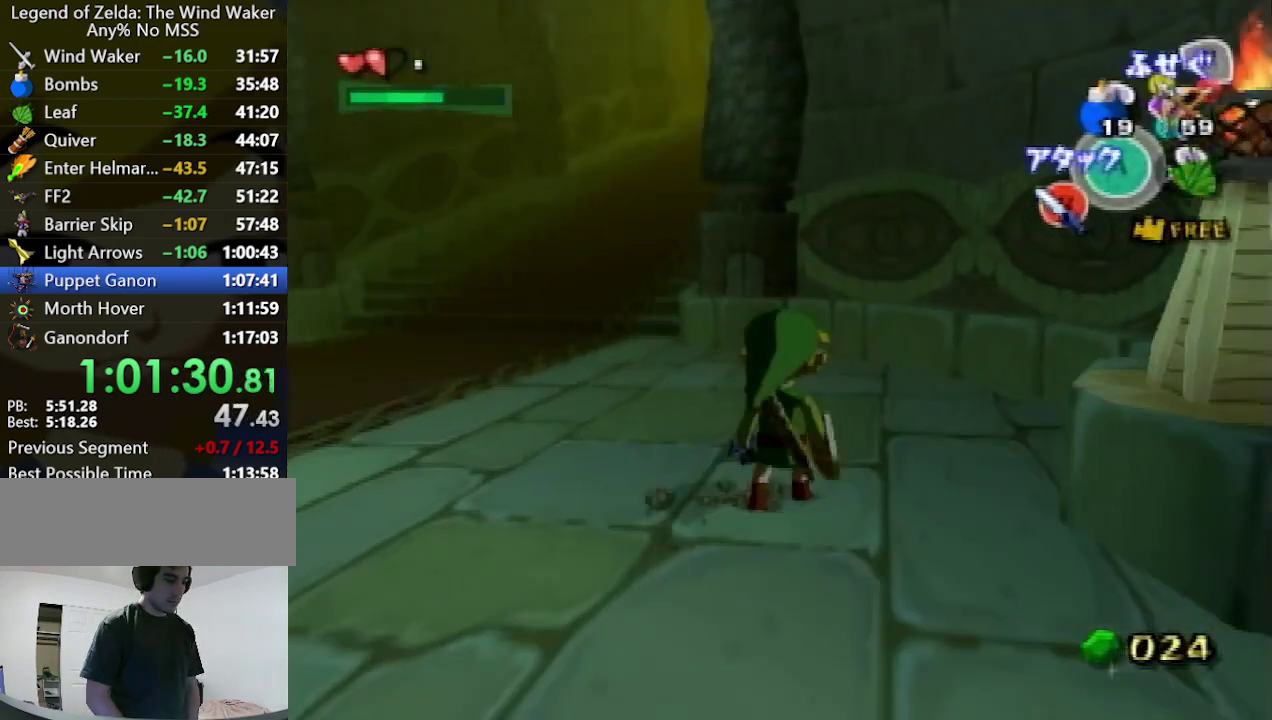
{"buttons": [], "left_stick": "up", "right_stick": "center", "events": [[67, "A", "down"], [167, "A", "up"], [200, "right_stick", "down"], [267, "left_stick", "up"], [300, "right_stick", "center"]]}
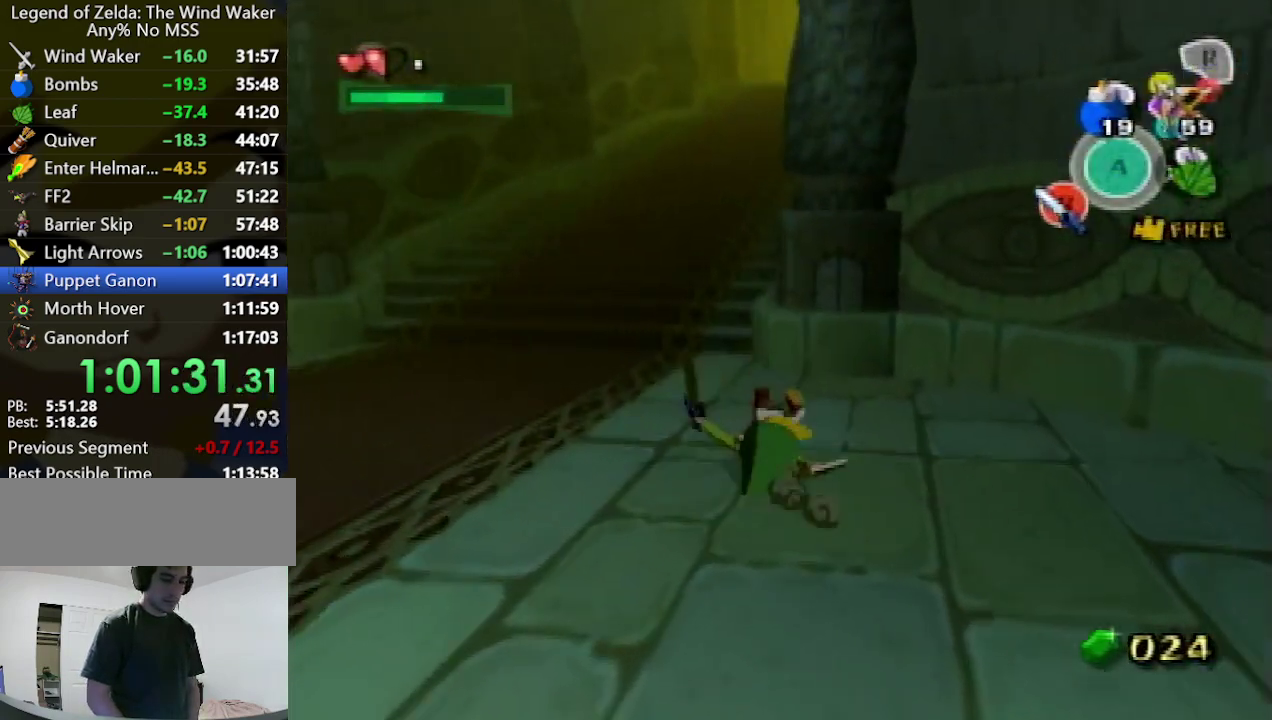
{"buttons": [], "left_stick": "up-left", "right_stick": "center", "events": [[133, "A", "down"], [200, "A", "up"], [300, "right_stick", "down-left"], [333, "left_stick", "up-left"], [433, "right_stick", "center"]]}
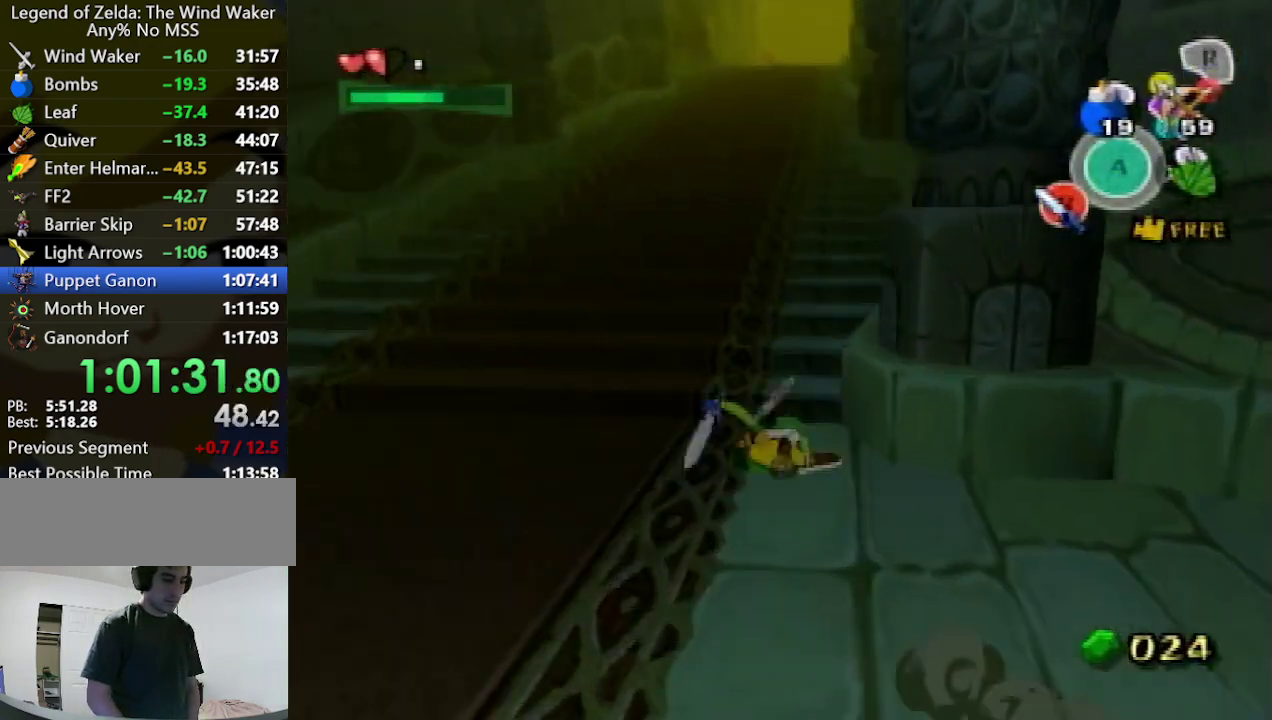
{"buttons": [], "left_stick": "up-left", "right_stick": "center", "events": [[133, "left_stick", "up"], [200, "A", "down"], [233, "left_stick", "up-left"], [267, "A", "up"], [333, "right_stick", "down"], [467, "right_stick", "center"]]}
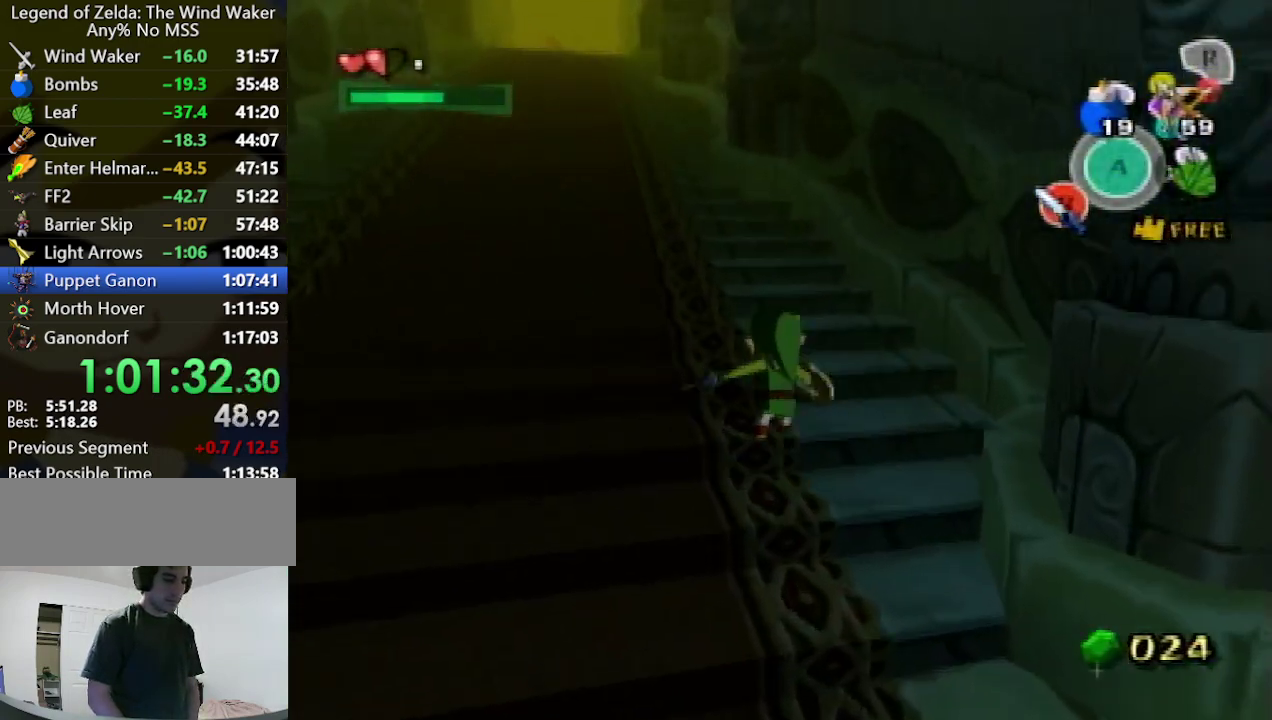
{"buttons": [], "left_stick": "up-left", "right_stick": "center", "events": [[267, "A", "down"], [367, "A", "up"]]}
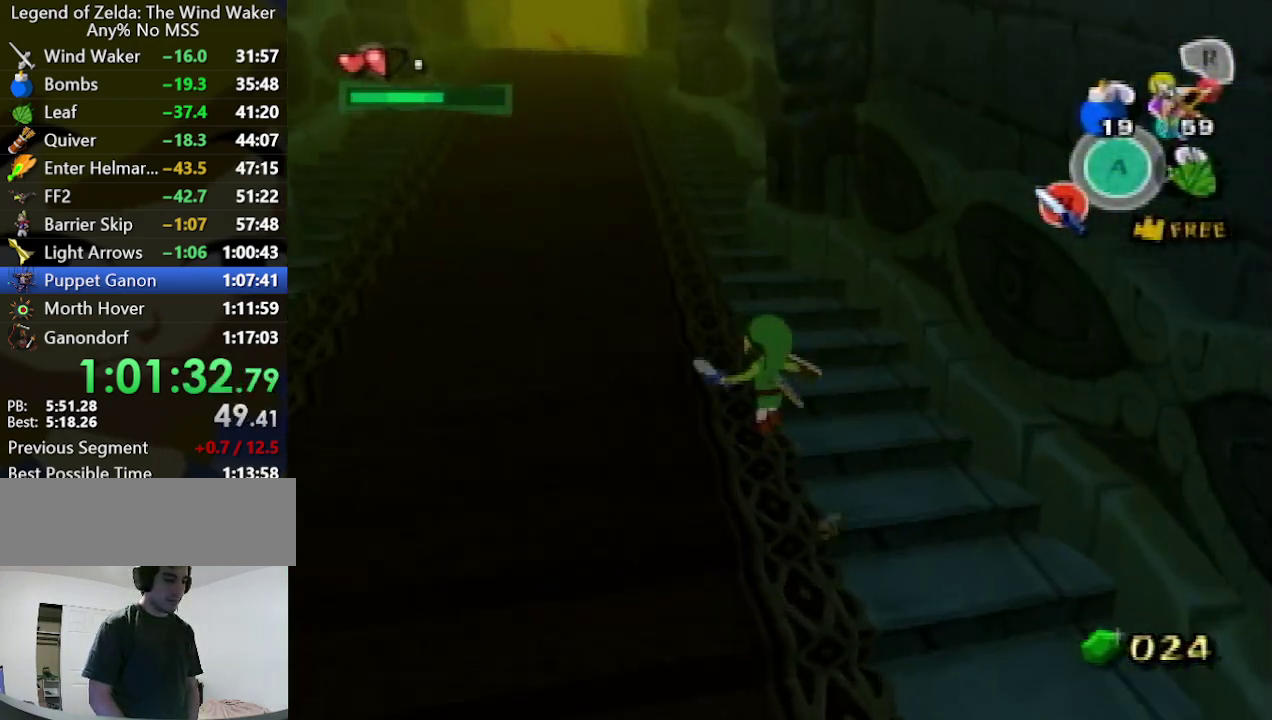
{"buttons": [], "left_stick": "up-left", "right_stick": "center", "events": [[300, "A", "down"], [400, "A", "up"]]}
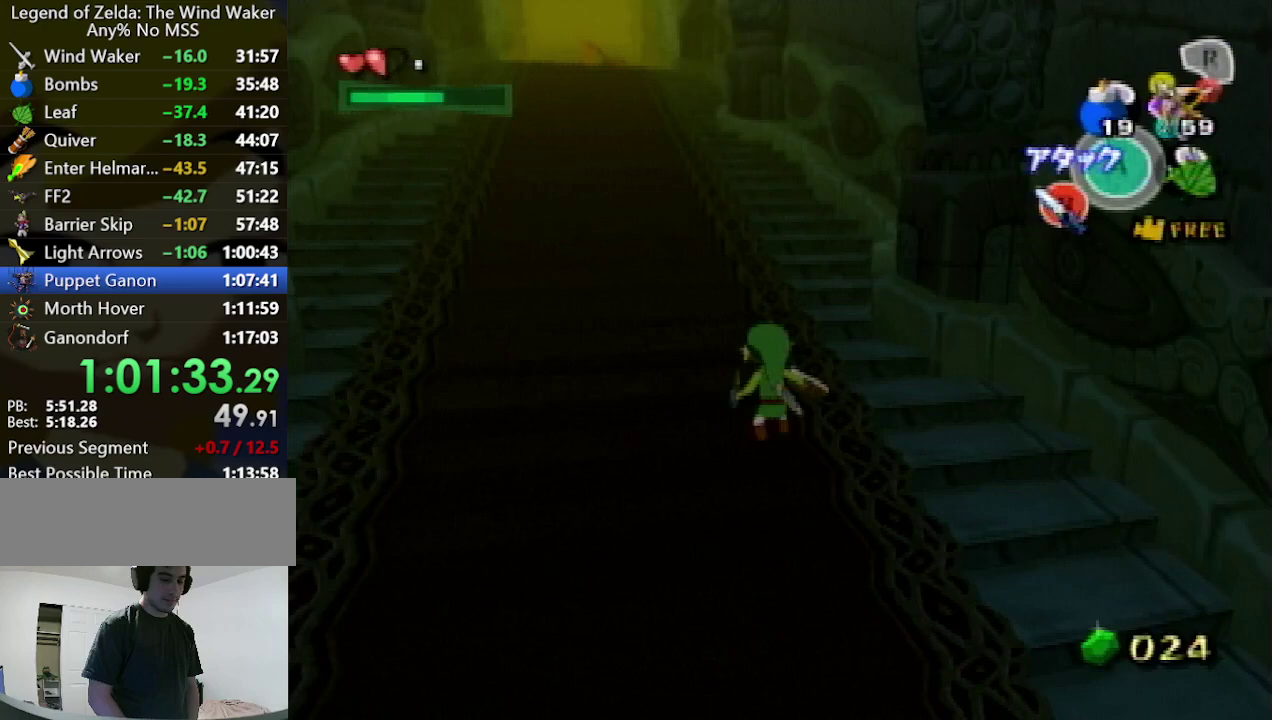
{"buttons": [], "left_stick": "up-left", "right_stick": "center", "events": [[367, "A", "down"], [500, "A", "up"]]}
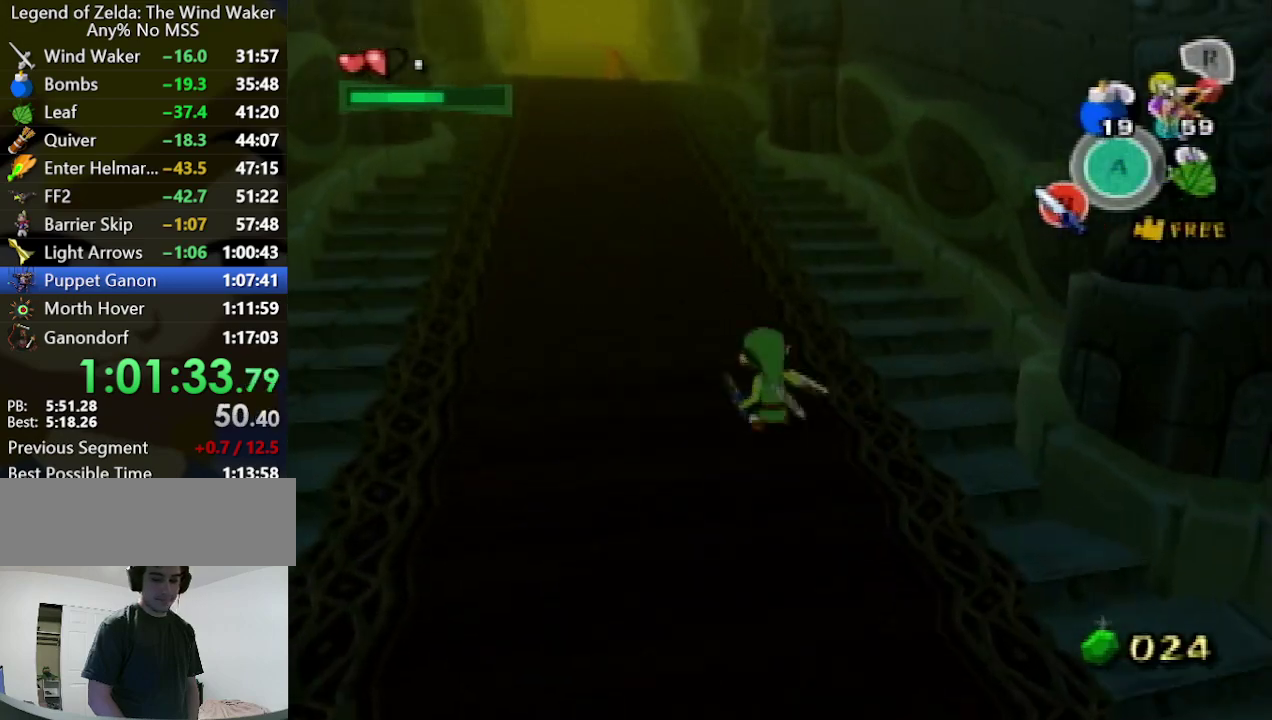
{"buttons": ["A"], "left_stick": "up", "right_stick": "center", "events": [[33, "left_stick", "up"], [433, "A", "down"]]}
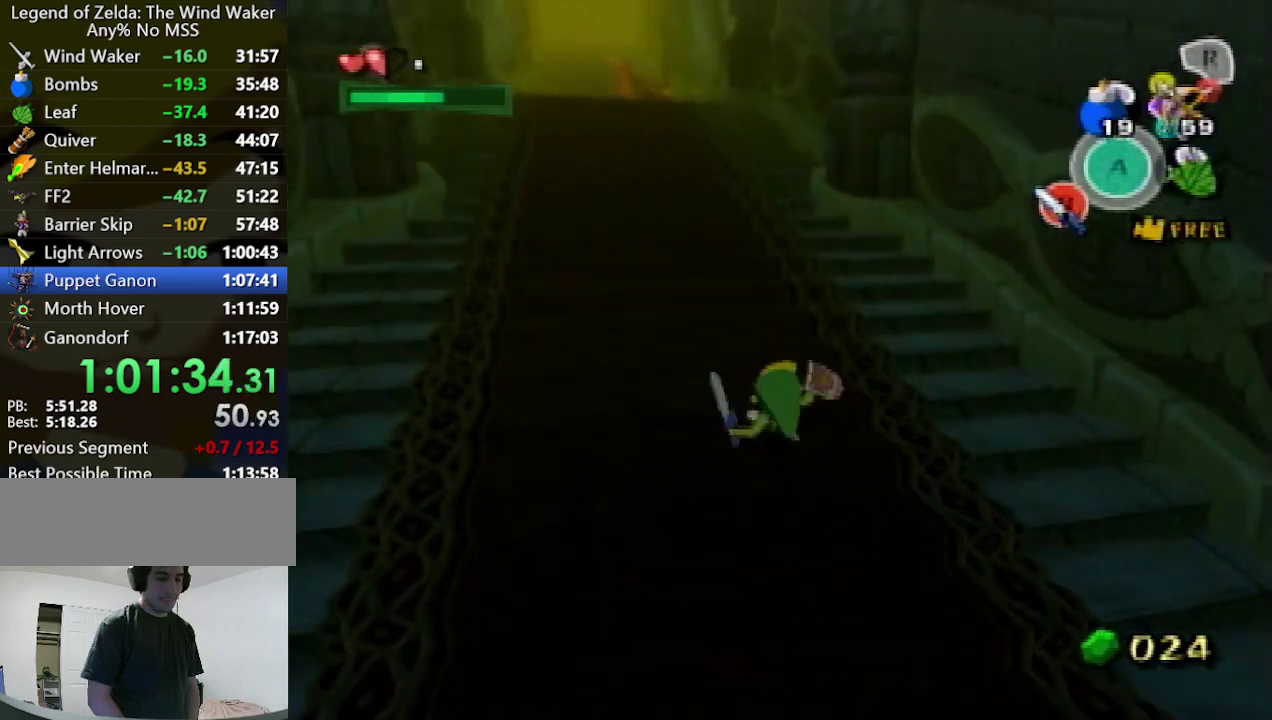
{"buttons": [], "left_stick": "up", "right_stick": "center", "events": [[67, "A", "up"]]}
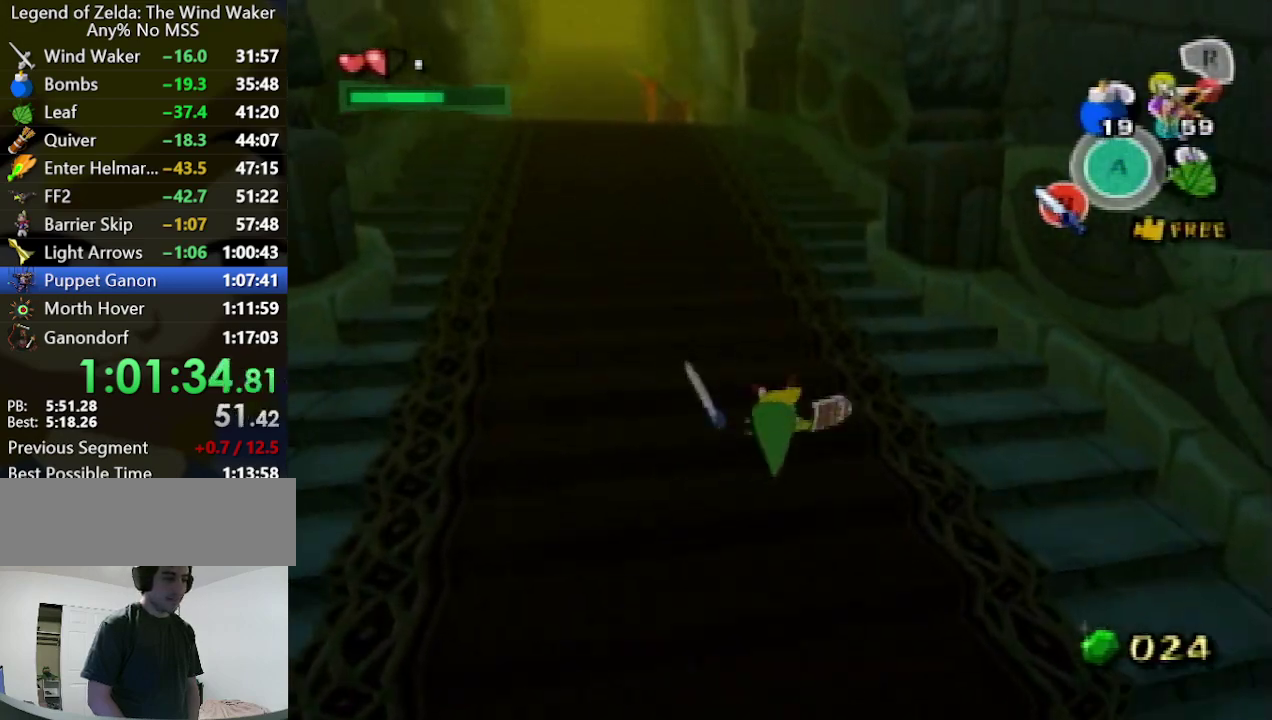
{"buttons": [], "left_stick": "up", "right_stick": "center", "events": [[33, "A", "down"], [133, "A", "up"]]}
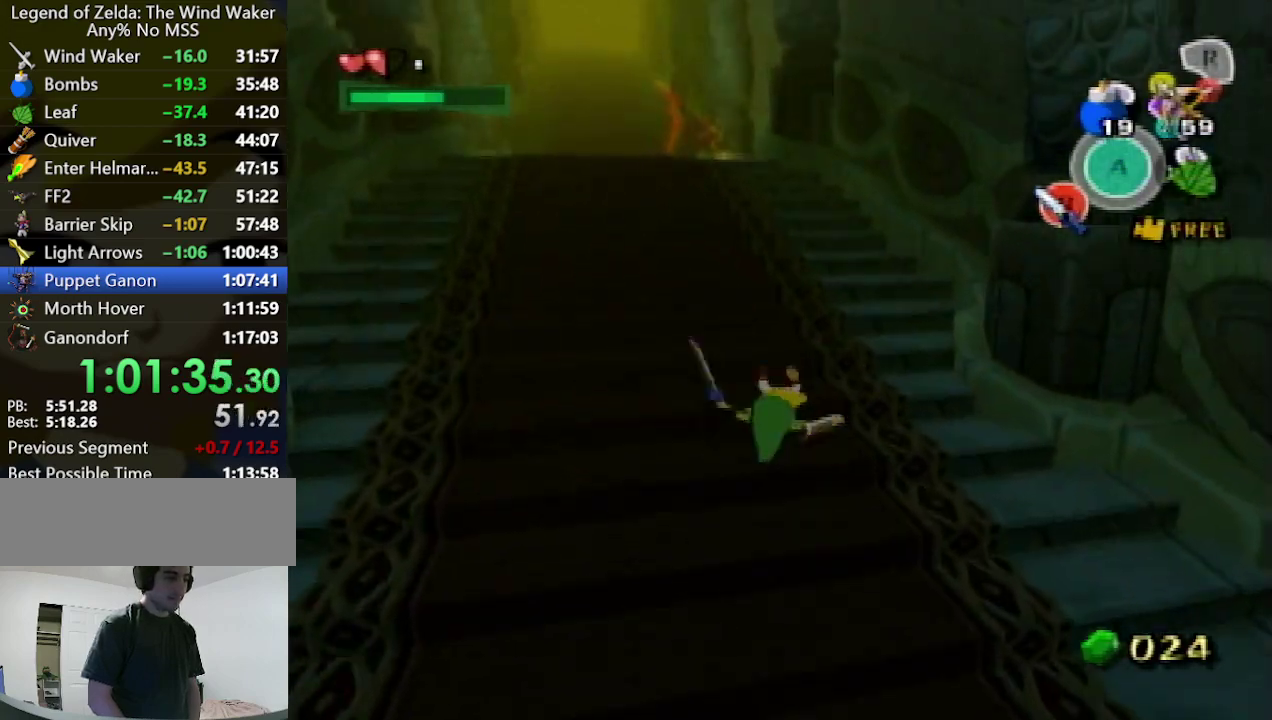
{"buttons": [], "left_stick": "up", "right_stick": "center", "events": [[100, "A", "down"], [167, "A", "up"]]}
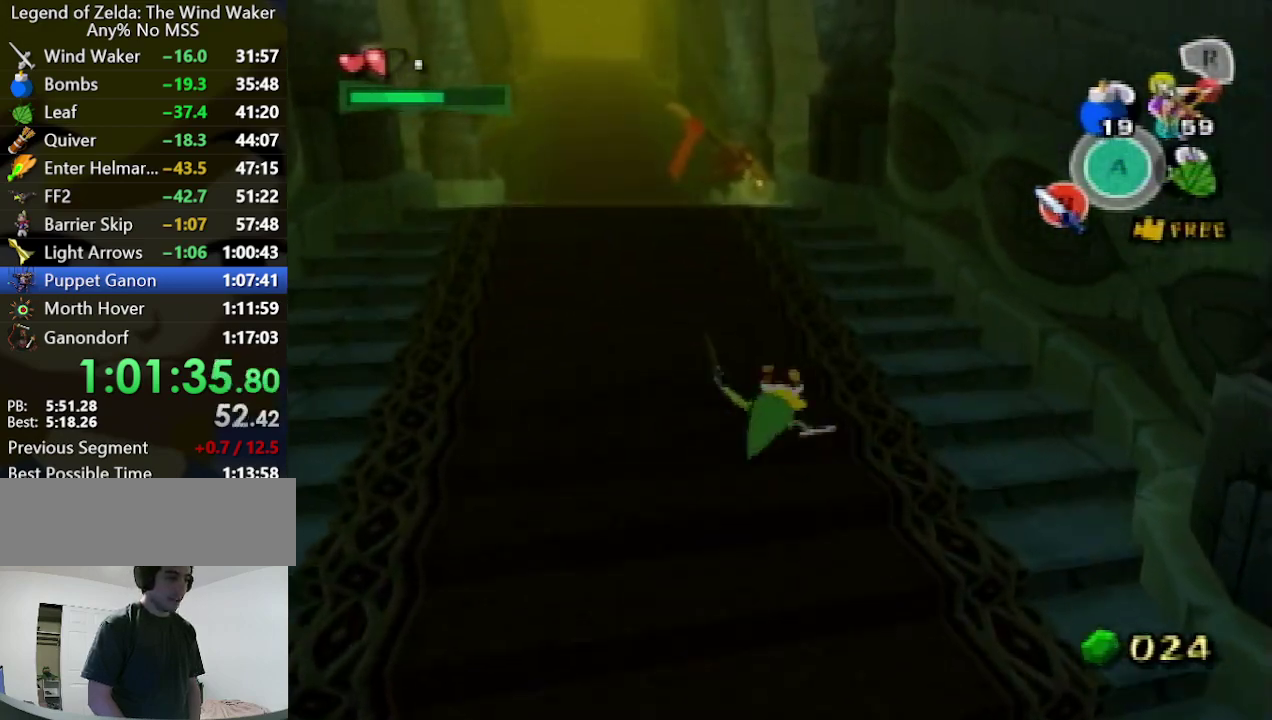
{"buttons": [], "left_stick": "up", "right_stick": "center", "events": [[167, "A", "down"], [267, "A", "up"]]}